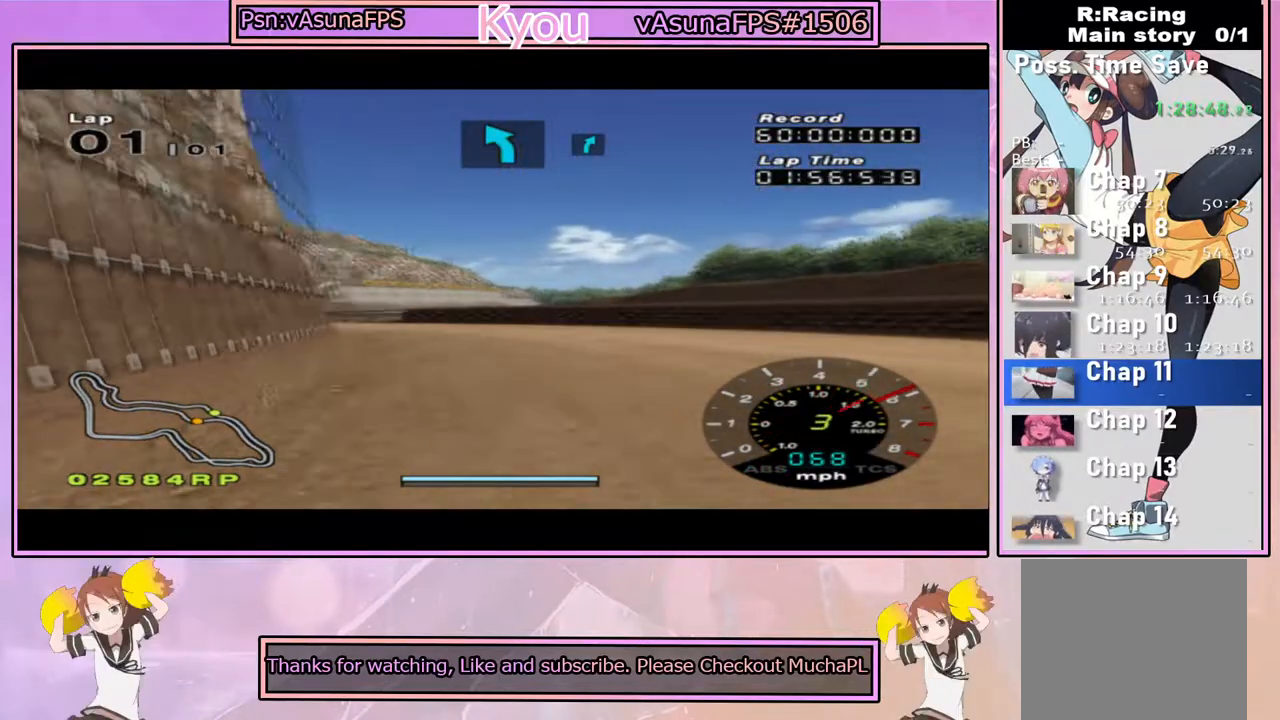
Gameplay with a controller (PlayStation layout); each line is a JSON object with the inputs held at the frame after it (dt_ms = milliseconds from this image to that frame). "events" lists button and stick changes between this image and that frame as [ms after this image, input, new state], when the widget could be followed in between.
{"dt_ms": 500, "buttons": ["CROSS"], "left_stick": "left", "right_stick": "center", "events": [[483, "left_stick", "left"]]}
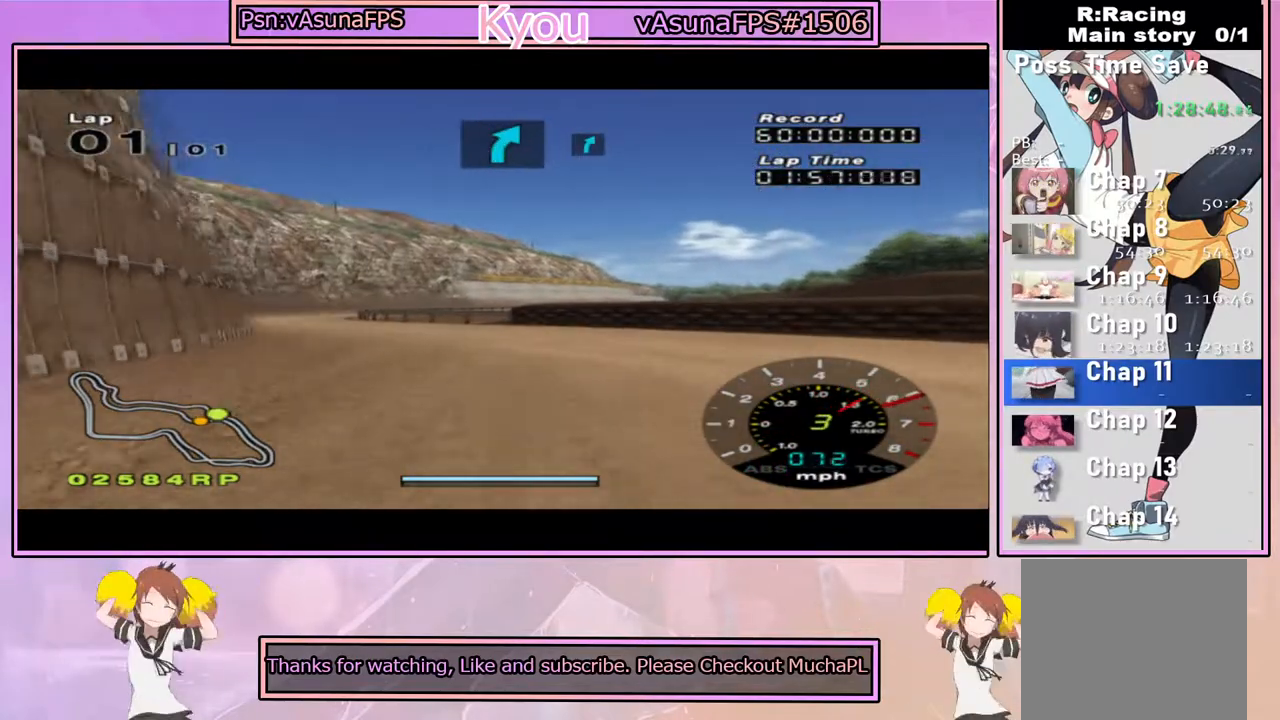
{"dt_ms": 500, "buttons": ["CROSS"], "left_stick": "left", "right_stick": "center", "events": [[200, "left_stick", "center"], [383, "left_stick", "left"]]}
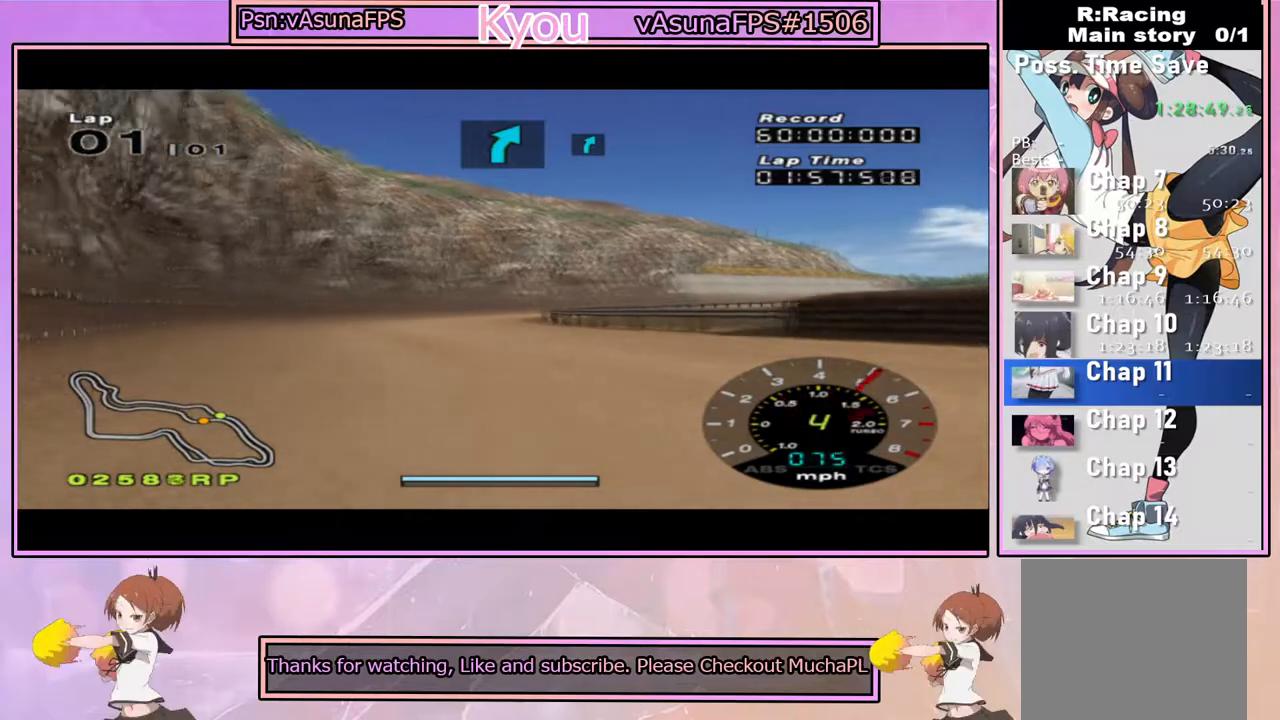
{"dt_ms": 500, "buttons": ["CROSS"], "left_stick": "center", "right_stick": "center", "events": [[33, "left_stick", "center"], [300, "left_stick", "right"], [417, "left_stick", "center"]]}
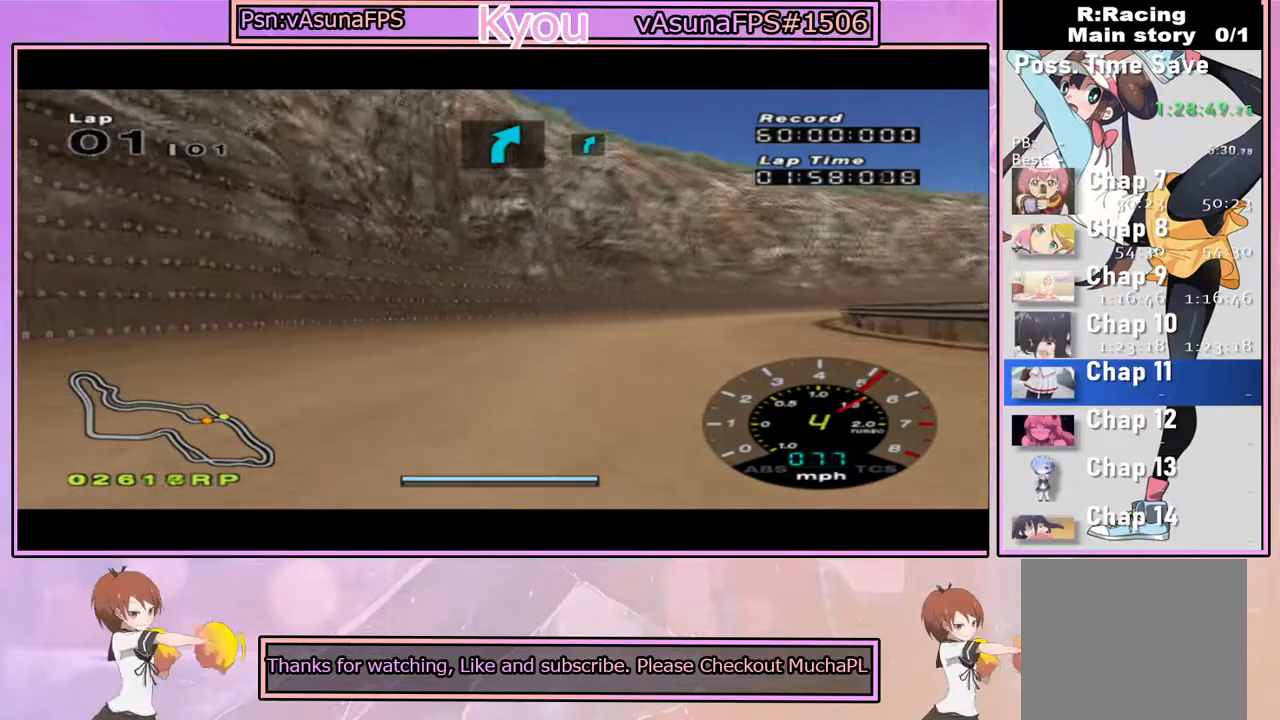
{"dt_ms": 500, "buttons": ["CROSS"], "left_stick": "right", "right_stick": "center", "events": [[83, "left_stick", "right"], [183, "CROSS", "up"], [433, "CROSS", "down"]]}
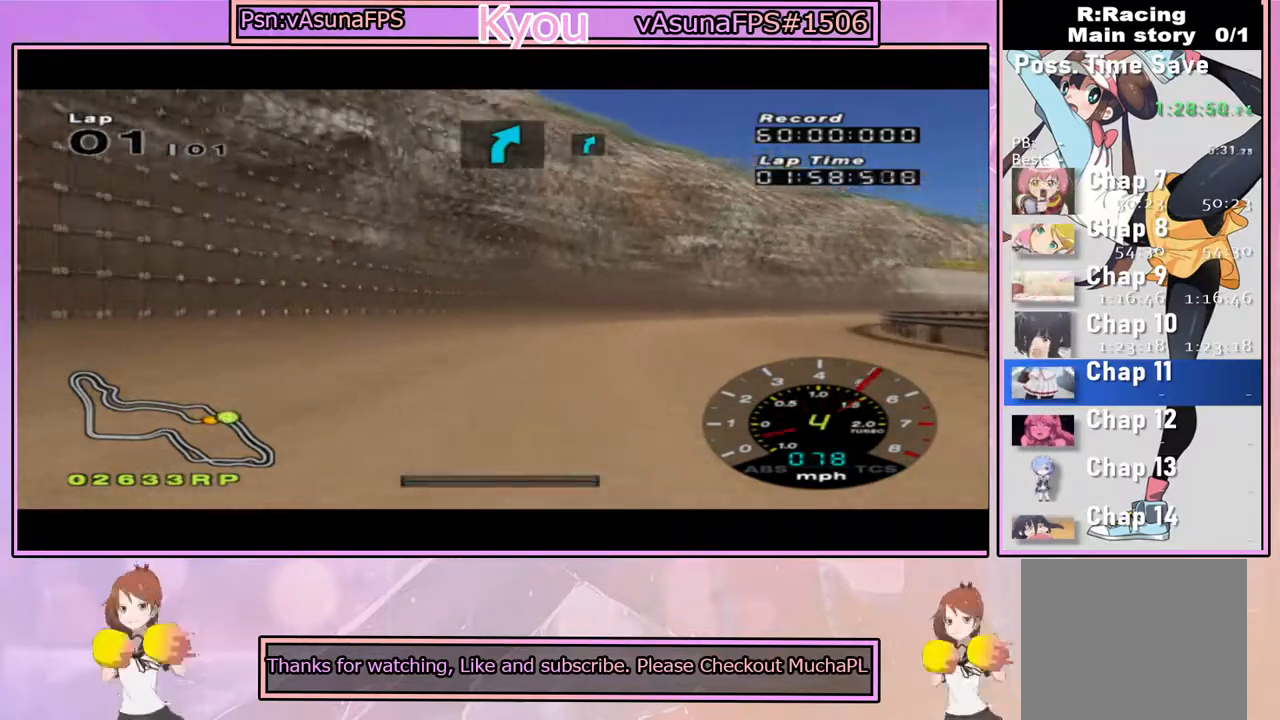
{"dt_ms": 500, "buttons": ["CROSS"], "left_stick": "right", "right_stick": "center", "events": [[33, "left_stick", "center"], [200, "left_stick", "left"], [350, "left_stick", "center"], [417, "left_stick", "right"]]}
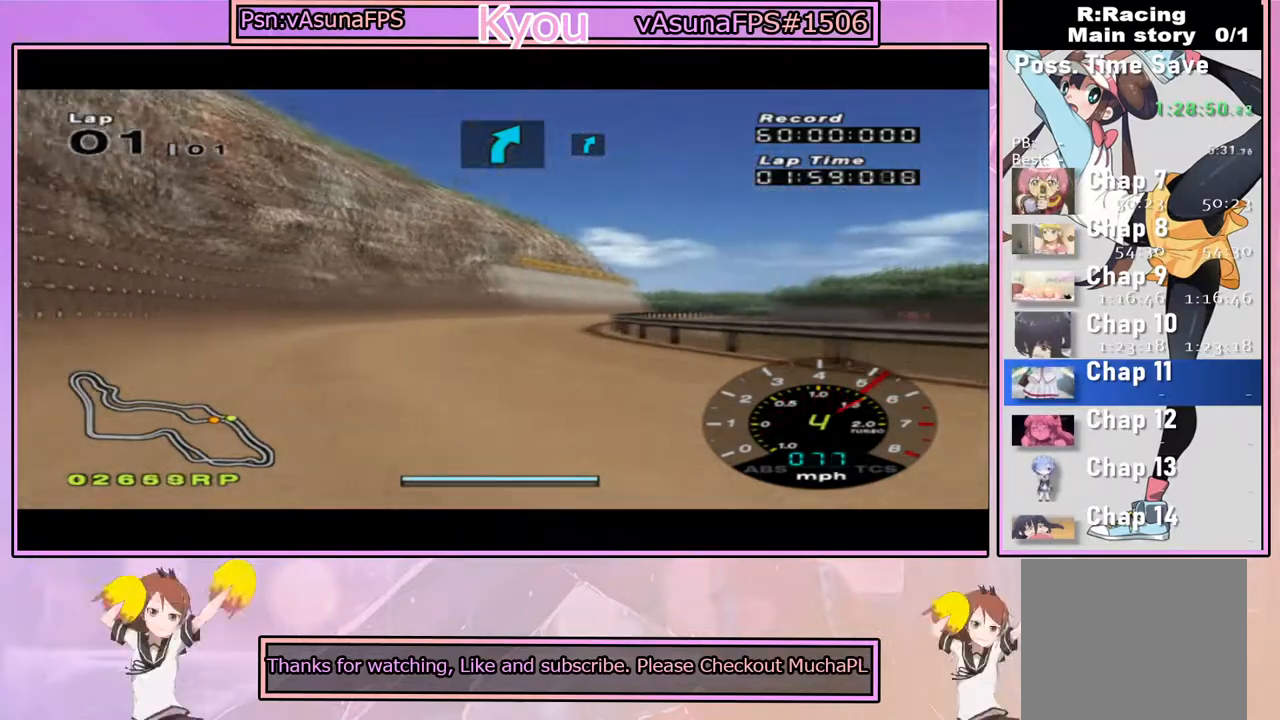
{"dt_ms": 500, "buttons": ["CROSS"], "left_stick": "center", "right_stick": "center", "events": [[67, "left_stick", "center"], [183, "left_stick", "left"], [383, "left_stick", "center"]]}
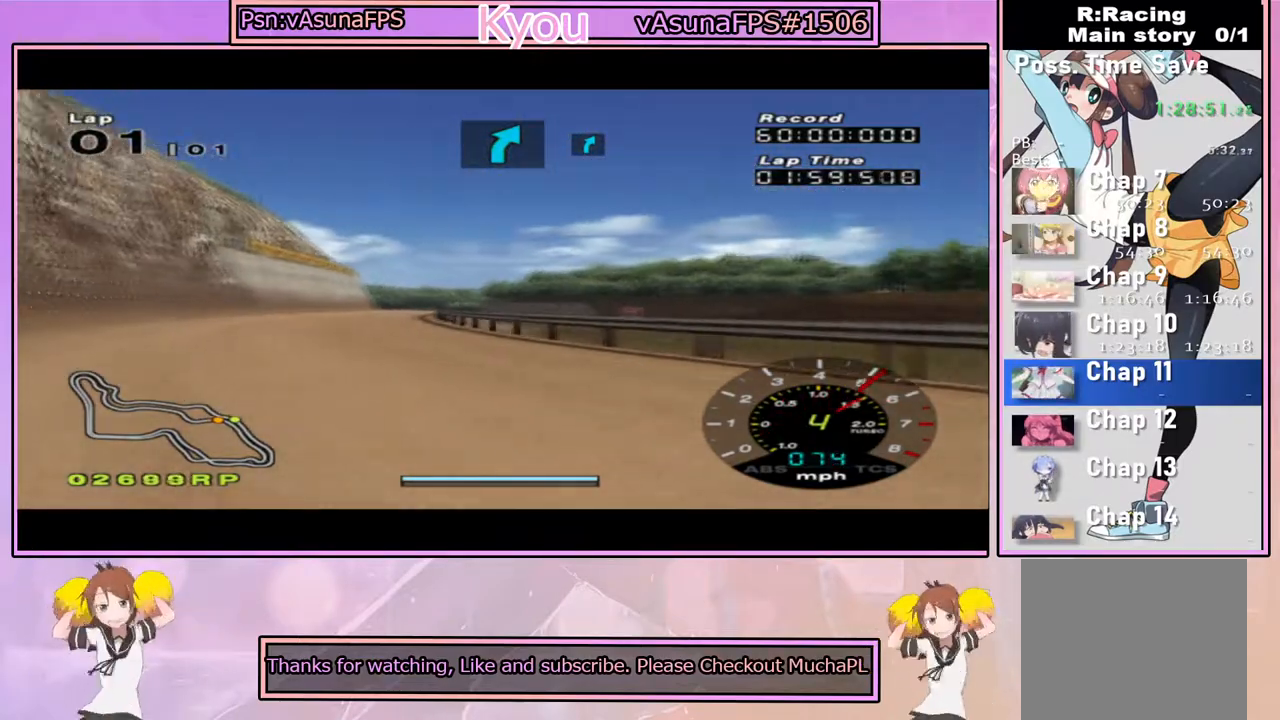
{"dt_ms": 500, "buttons": ["CROSS"], "left_stick": "center", "right_stick": "center", "events": [[100, "left_stick", "left"], [383, "left_stick", "center"]]}
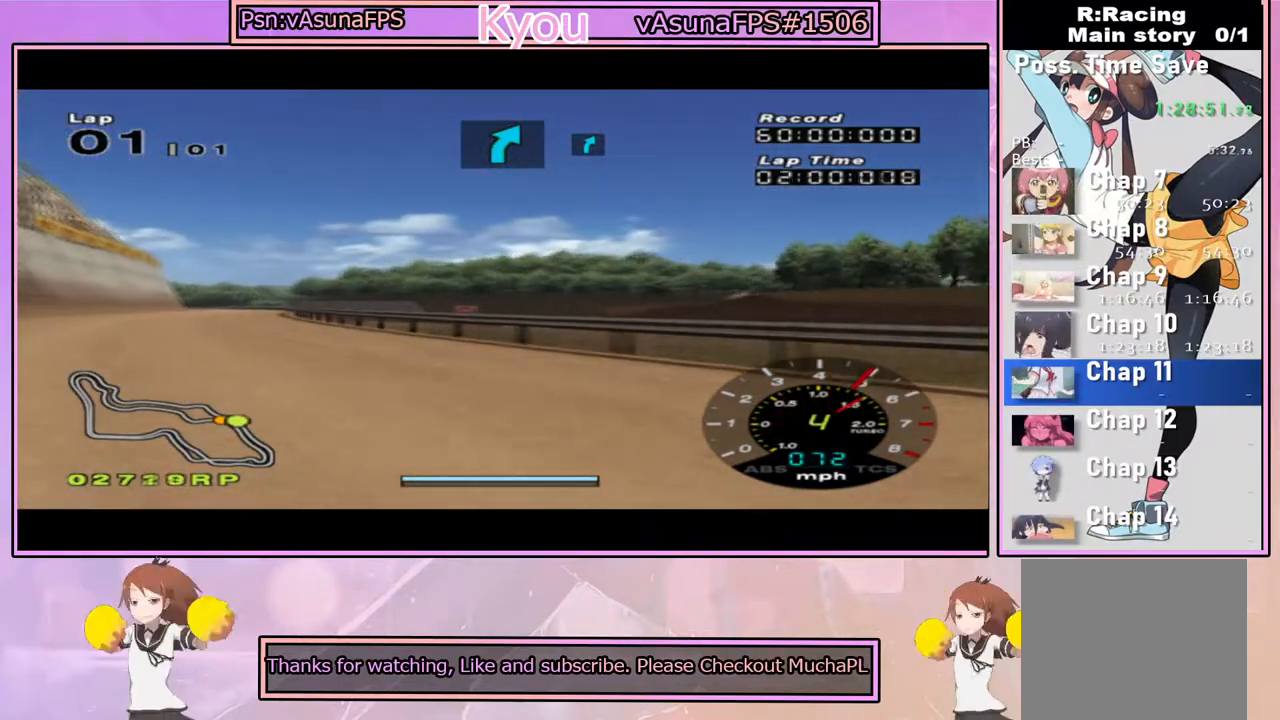
{"dt_ms": 500, "buttons": ["CROSS"], "left_stick": "center", "right_stick": "center", "events": [[83, "left_stick", "left"], [417, "left_stick", "center"]]}
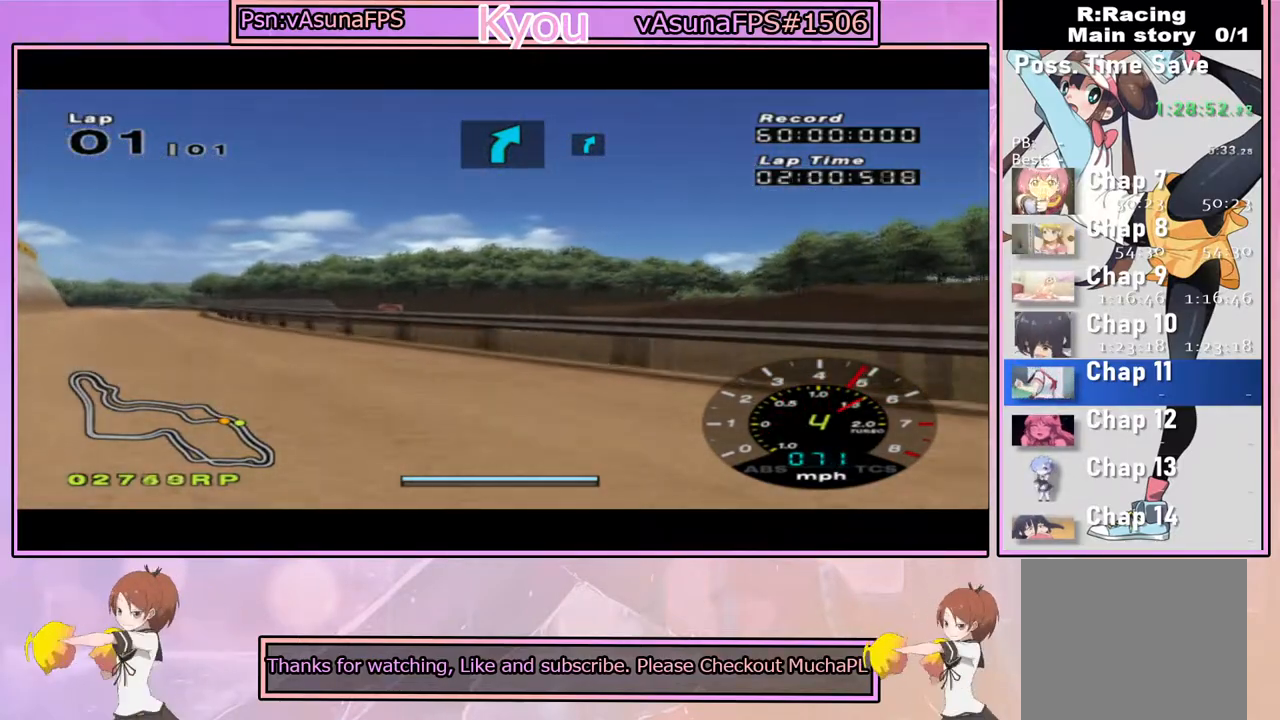
{"dt_ms": 500, "buttons": ["CROSS"], "left_stick": "right", "right_stick": "center", "events": [[67, "left_stick", "left"], [367, "left_stick", "center"], [483, "left_stick", "right"]]}
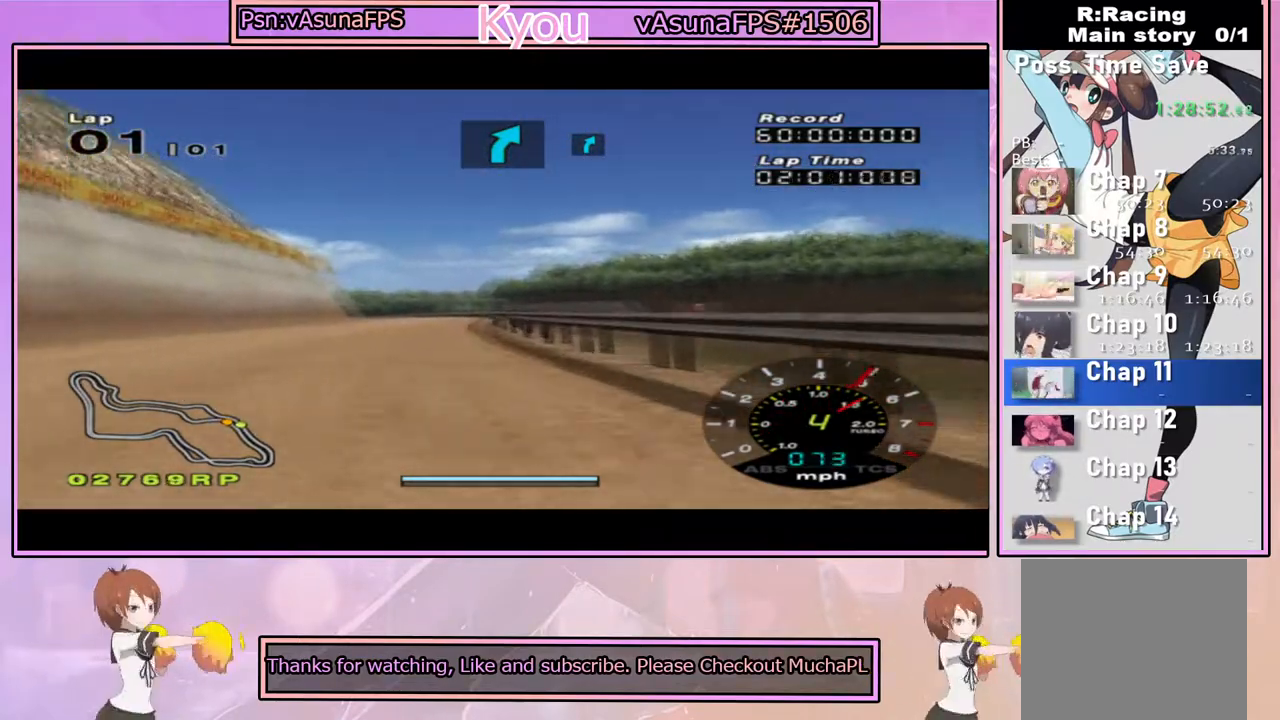
{"dt_ms": 500, "buttons": ["CROSS"], "left_stick": "right", "right_stick": "center", "events": [[183, "left_stick", "center"], [367, "left_stick", "right"]]}
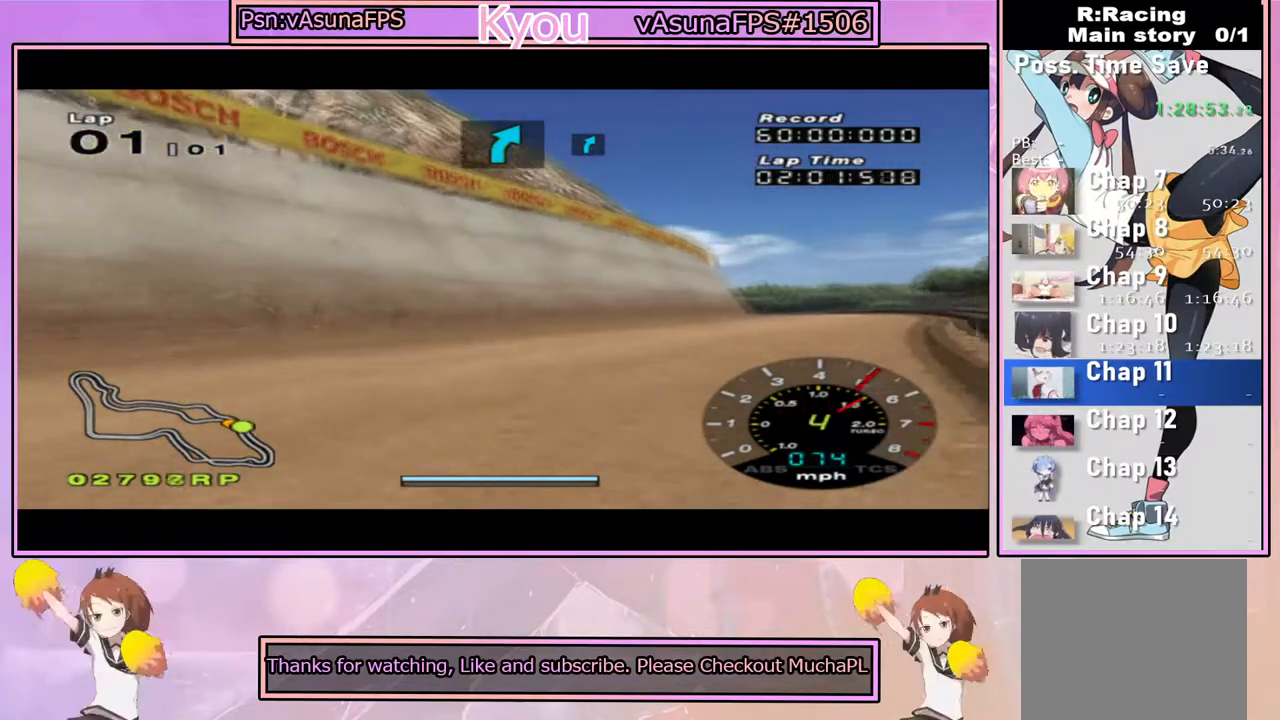
{"dt_ms": 500, "buttons": ["CROSS"], "left_stick": "right", "right_stick": "center", "events": [[217, "left_stick", "center"], [267, "left_stick", "right"], [283, "CROSS", "up"], [417, "CROSS", "down"]]}
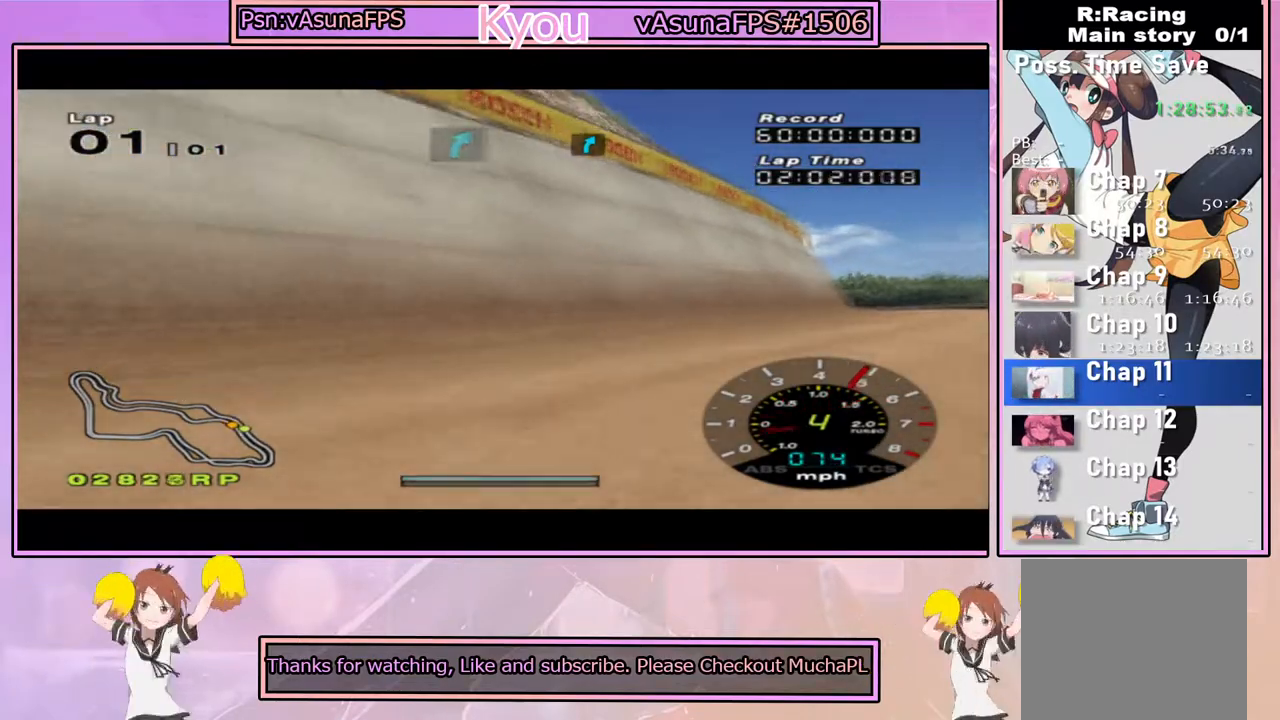
{"dt_ms": 500, "buttons": ["CROSS"], "left_stick": "left", "right_stick": "center", "events": [[33, "CROSS", "up"], [150, "CROSS", "down"], [217, "left_stick", "center"], [267, "left_stick", "left"]]}
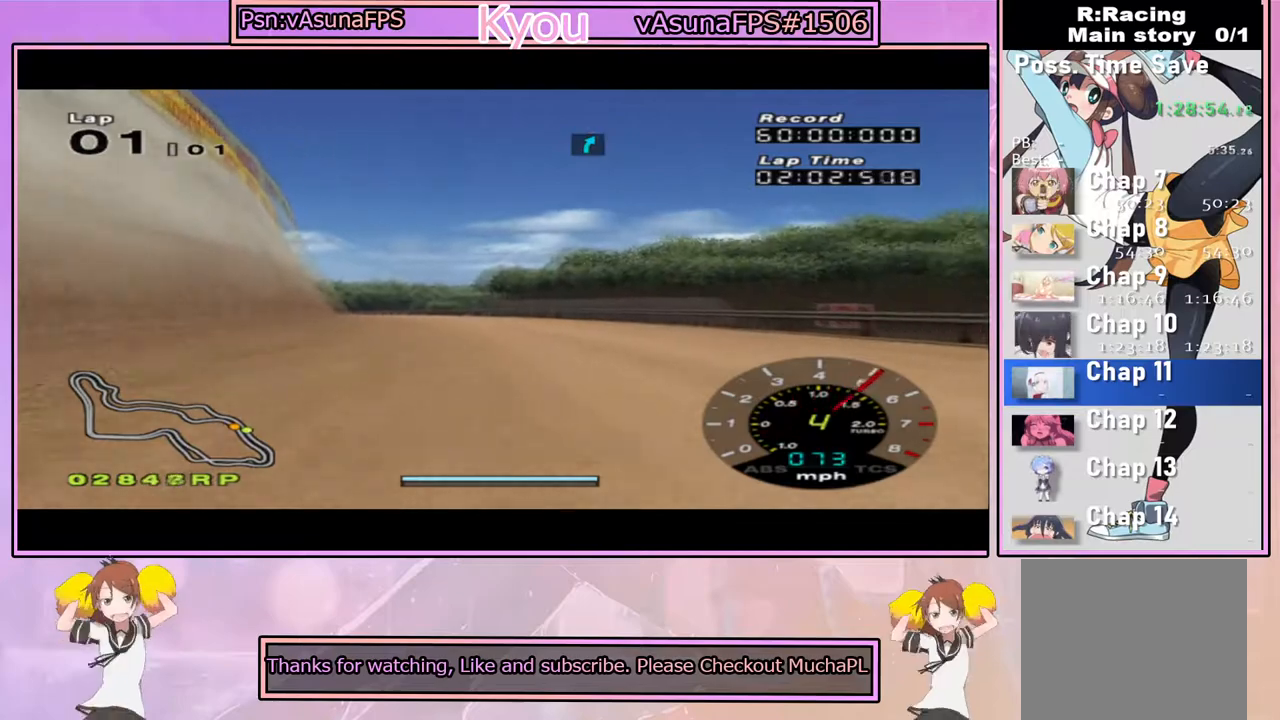
{"dt_ms": 500, "buttons": ["CROSS"], "left_stick": "center", "right_stick": "center", "events": [[333, "left_stick", "center"]]}
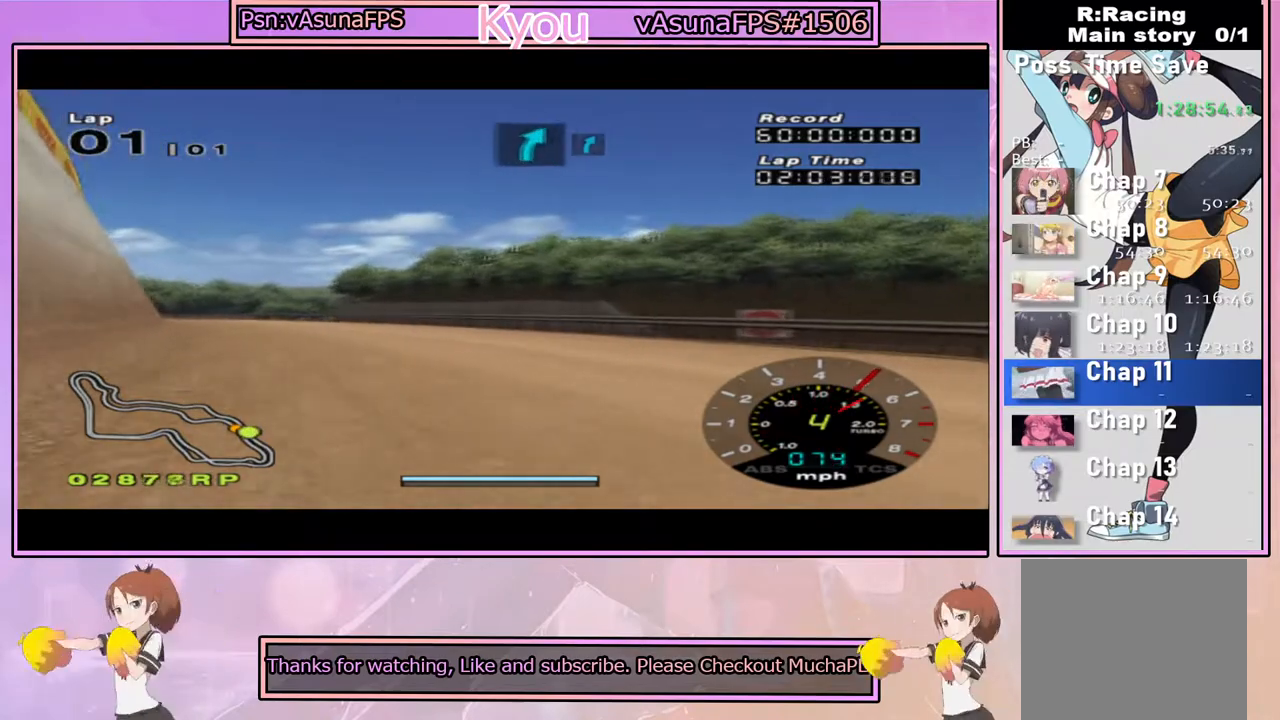
{"dt_ms": 500, "buttons": ["CROSS"], "left_stick": "center", "right_stick": "center", "events": [[100, "left_stick", "left"], [250, "left_stick", "center"]]}
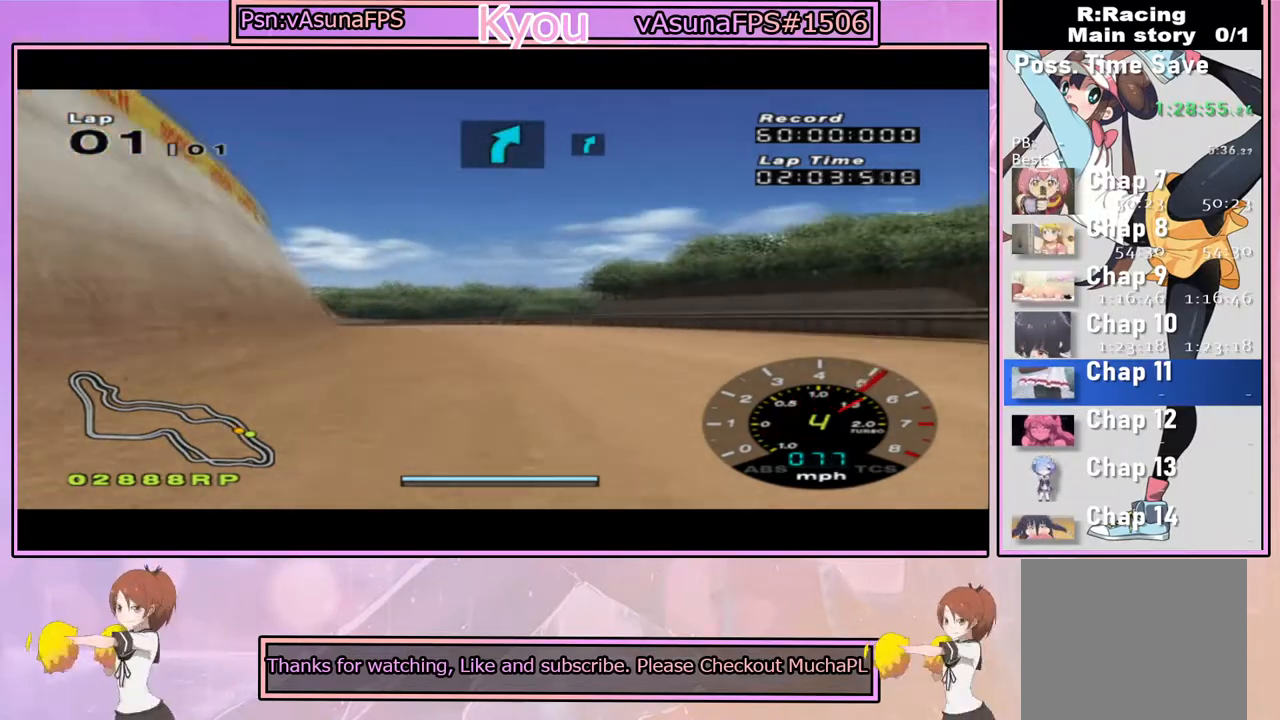
{"dt_ms": 500, "buttons": ["CROSS"], "left_stick": "left", "right_stick": "center", "events": [[250, "left_stick", "right"], [333, "left_stick", "center"], [400, "left_stick", "left"]]}
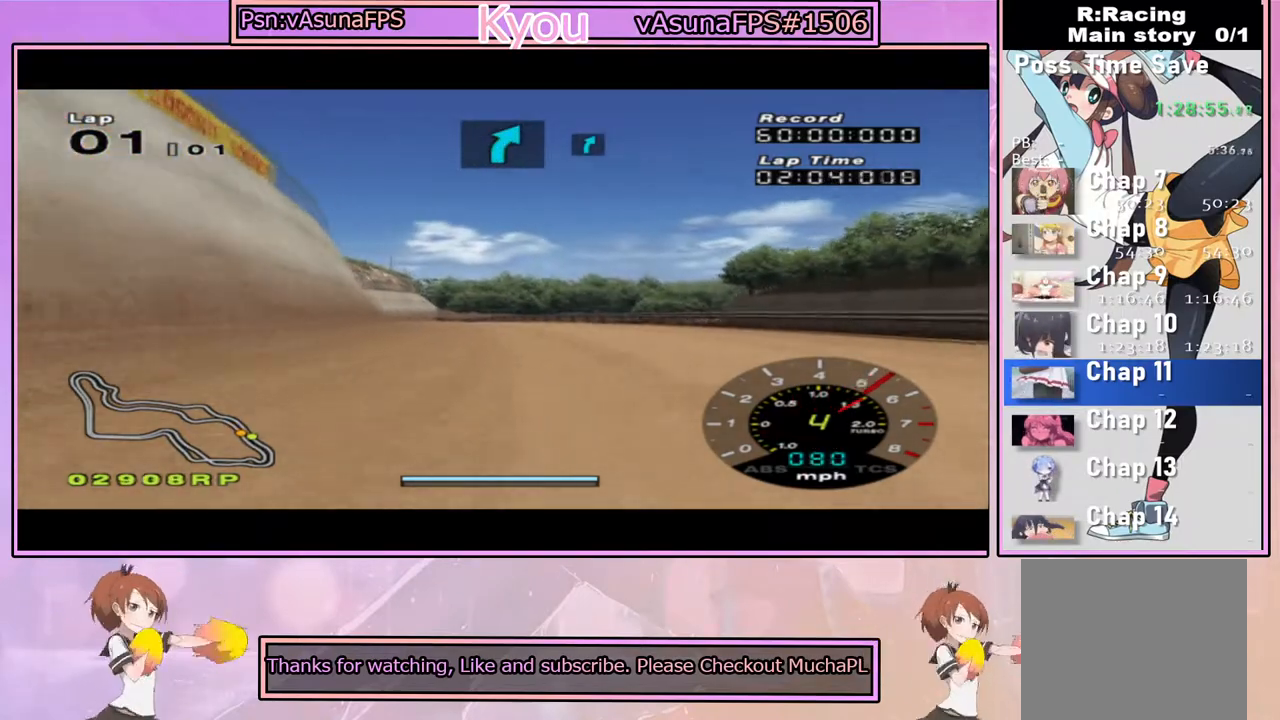
{"dt_ms": 500, "buttons": ["CROSS"], "left_stick": "center", "right_stick": "center", "events": [[50, "left_stick", "center"]]}
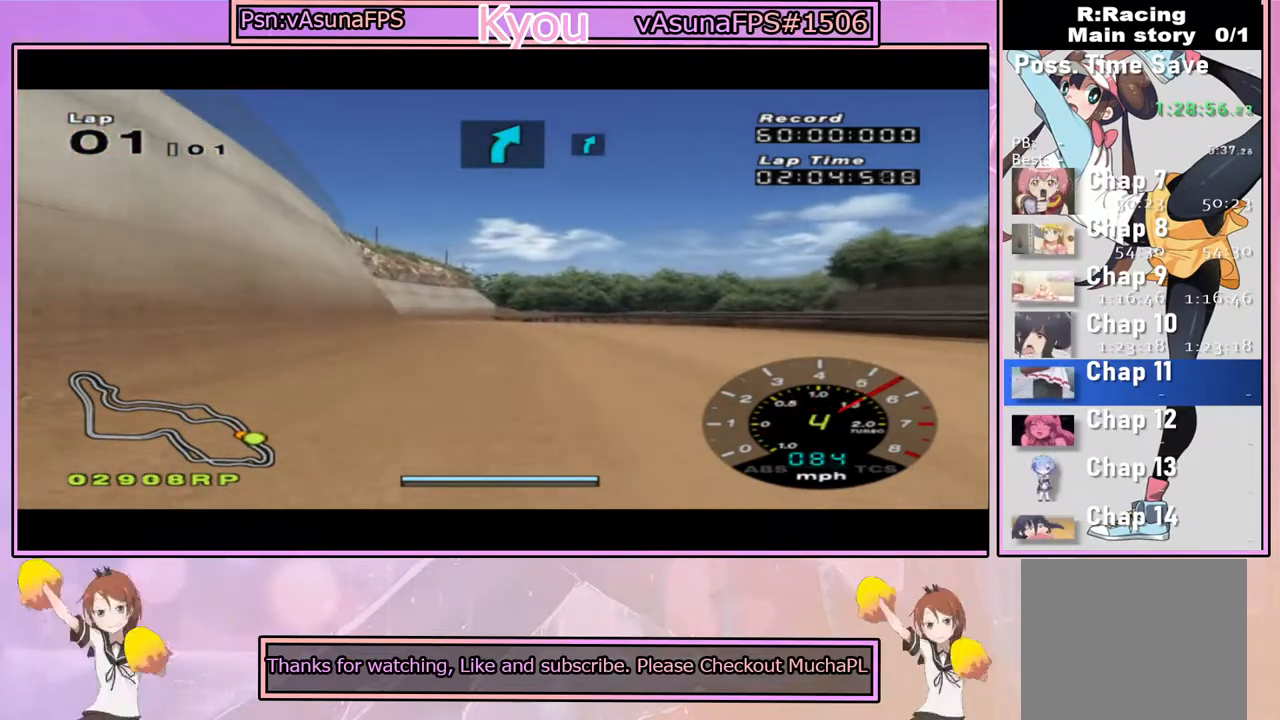
{"dt_ms": 500, "buttons": ["CROSS"], "left_stick": "center", "right_stick": "center", "events": []}
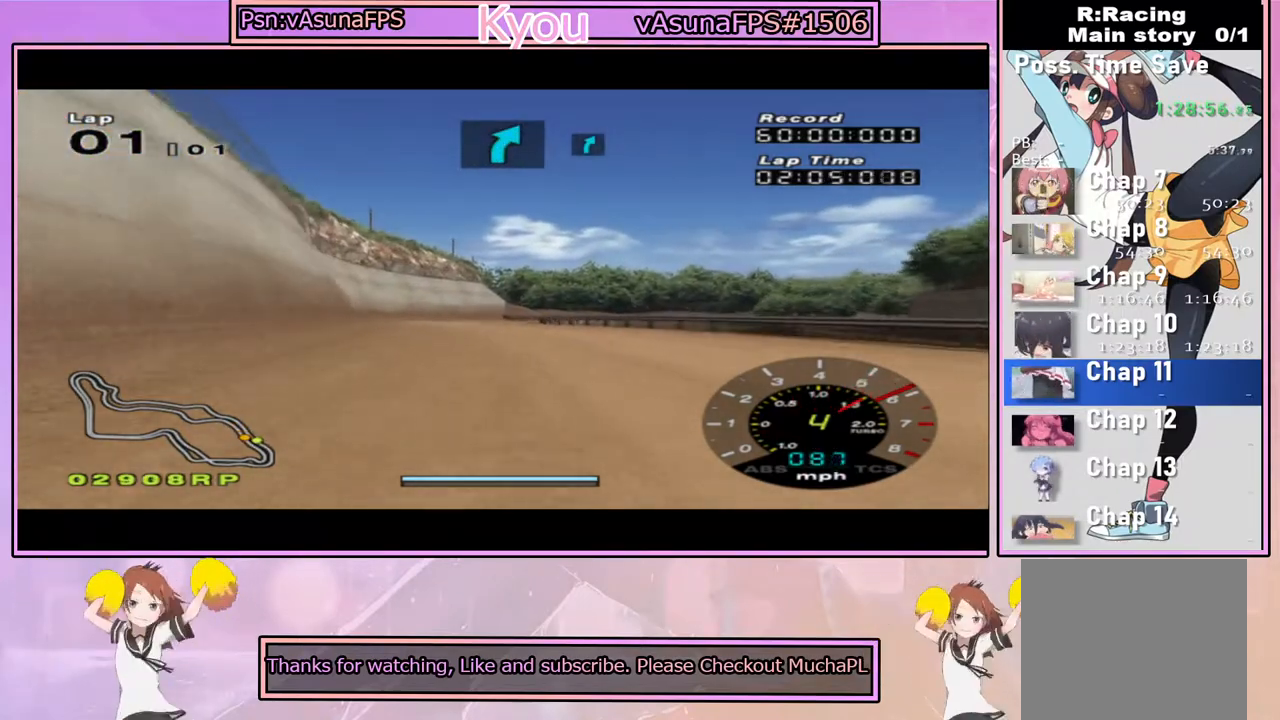
{"dt_ms": 500, "buttons": ["CROSS"], "left_stick": "center", "right_stick": "center", "events": [[183, "left_stick", "left"], [300, "left_stick", "center"]]}
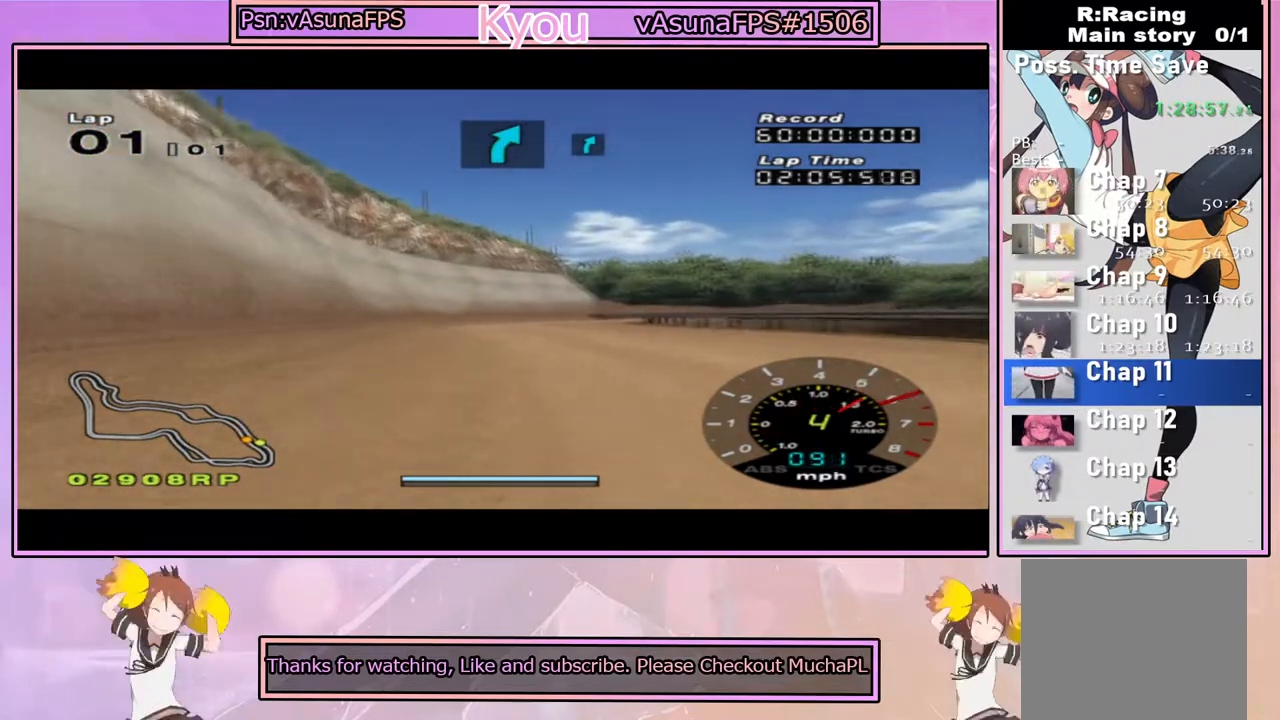
{"dt_ms": 1000, "buttons": ["CROSS"], "left_stick": "center", "right_stick": "center", "events": [[167, "left_stick", "right"], [333, "left_stick", "center"], [500, "left_stick", "right"], [617, "left_stick", "center"]]}
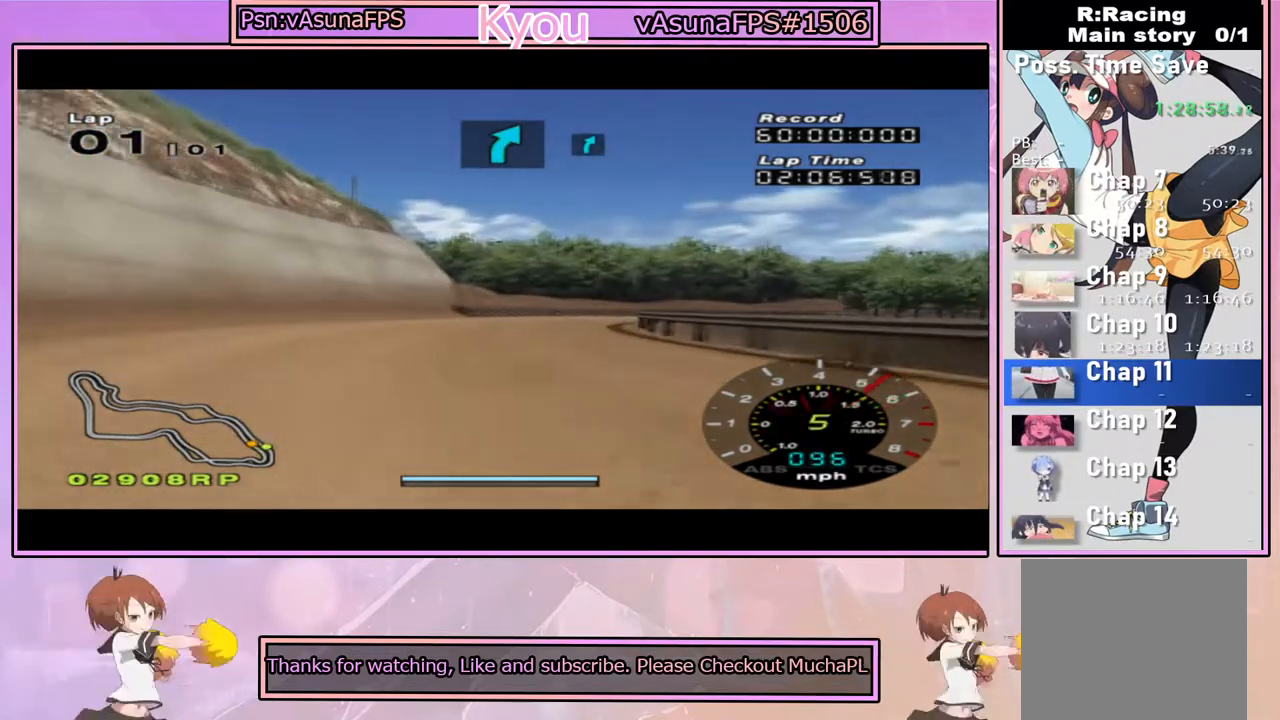
{"dt_ms": 500, "buttons": ["SQUARE"], "left_stick": "center", "right_stick": "center", "events": [[233, "CROSS", "up"], [267, "left_stick", "right"], [300, "SQUARE", "down"], [400, "left_stick", "center"]]}
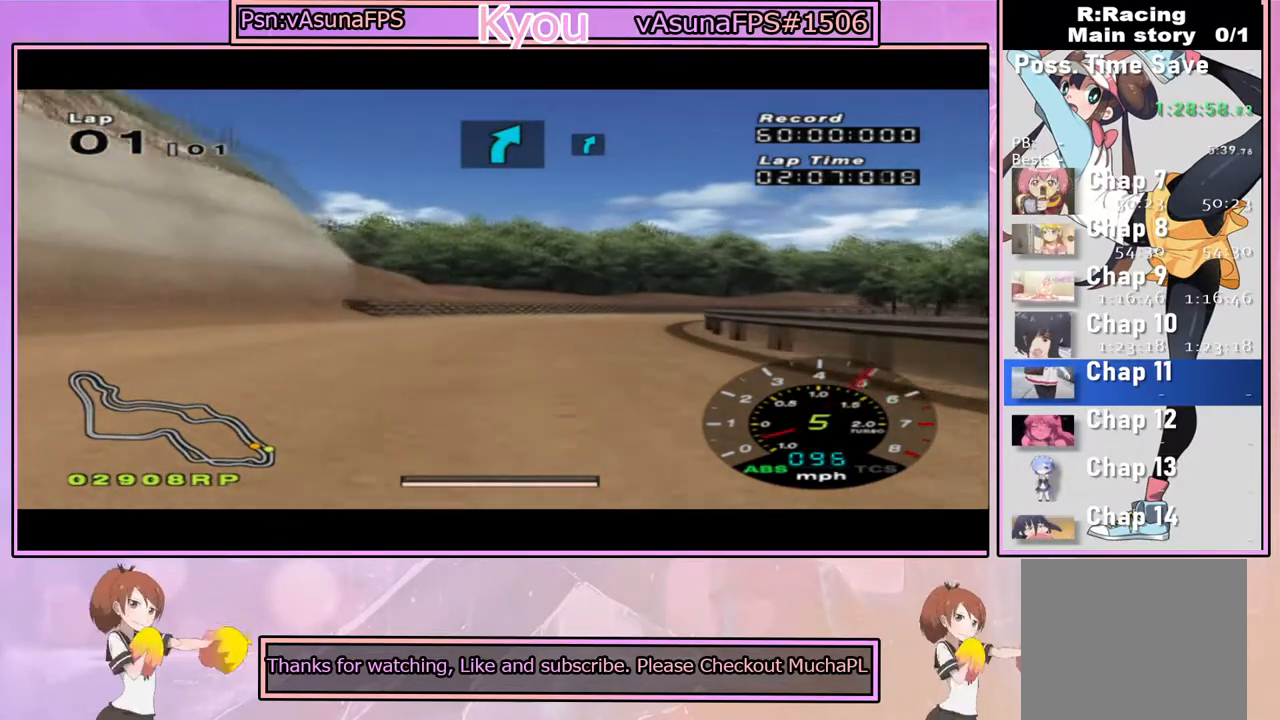
{"dt_ms": 1000, "buttons": ["CROSS"], "left_stick": "left", "right_stick": "center", "events": [[50, "SQUARE", "up"], [150, "left_stick", "right"], [167, "SQUARE", "down"], [283, "left_stick", "center"], [333, "SQUARE", "up"], [417, "CROSS", "down"], [500, "left_stick", "right"], [633, "left_stick", "center"], [717, "left_stick", "right"], [817, "left_stick", "center"], [917, "left_stick", "left"]]}
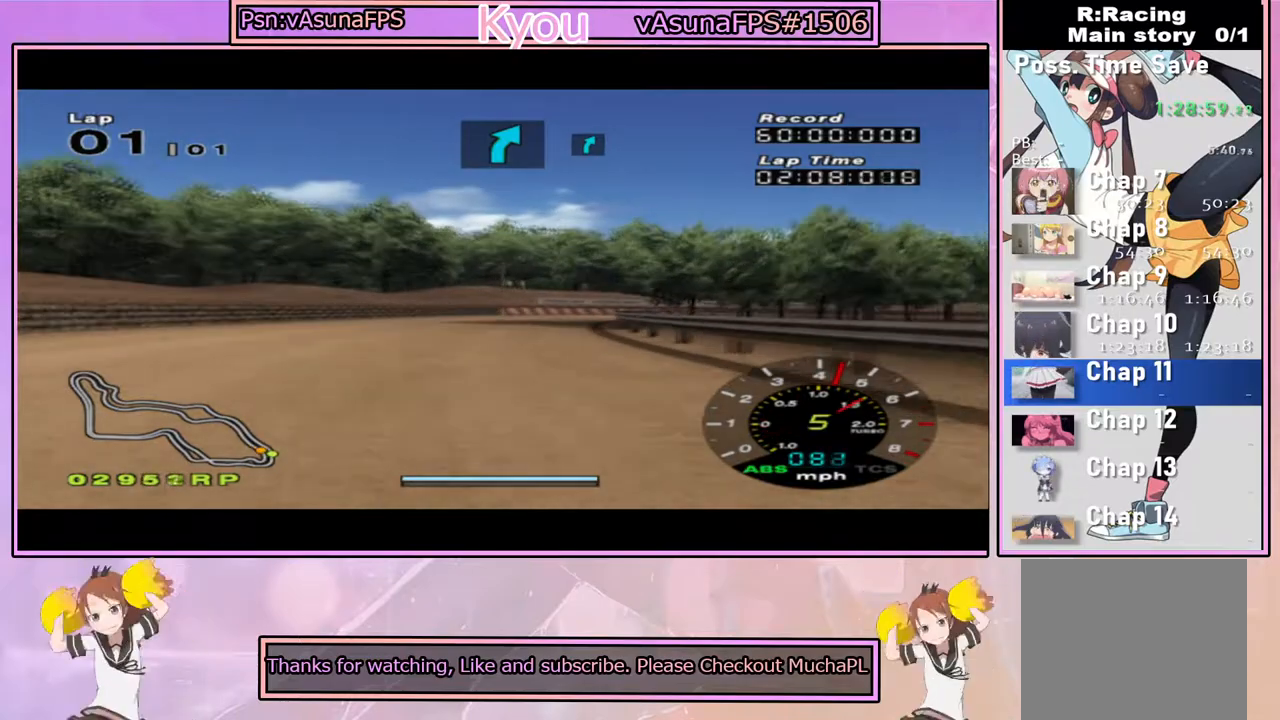
{"dt_ms": 500, "buttons": ["CROSS"], "left_stick": "center", "right_stick": "center", "events": [[33, "left_stick", "center"], [150, "left_stick", "right"], [483, "left_stick", "center"]]}
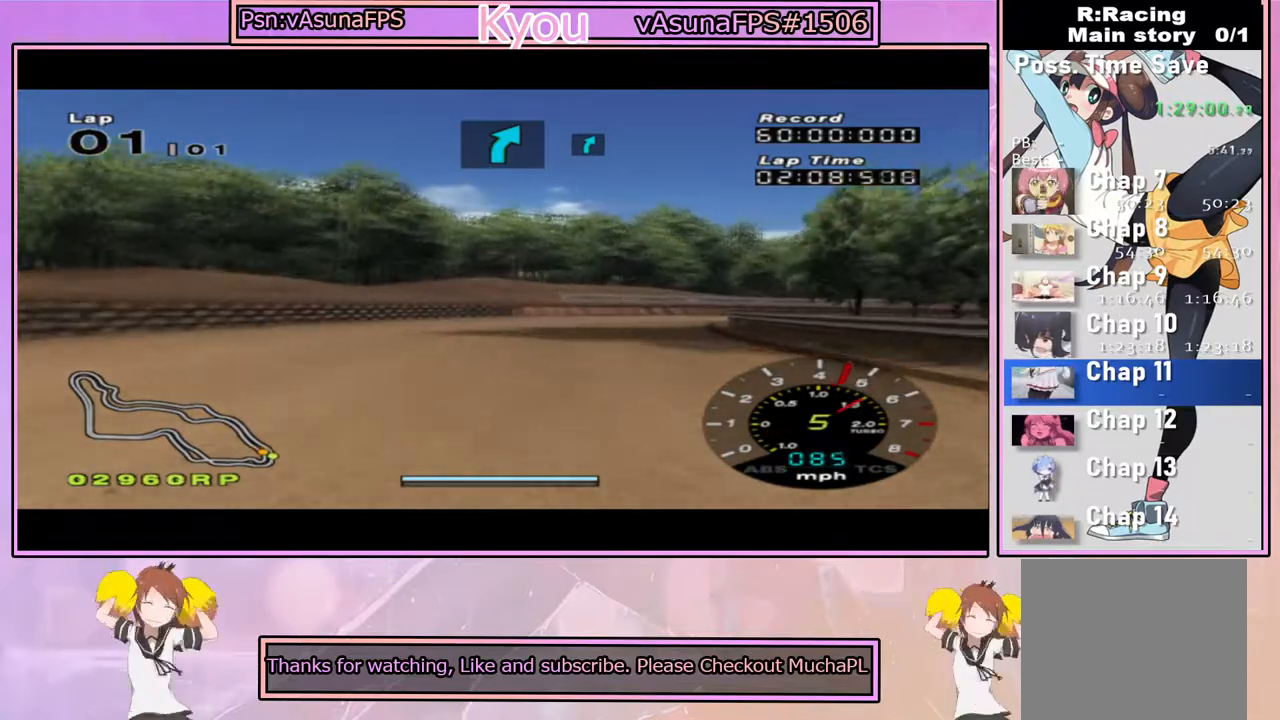
{"dt_ms": 500, "buttons": ["CROSS"], "left_stick": "left", "right_stick": "center", "events": [[417, "left_stick", "left"]]}
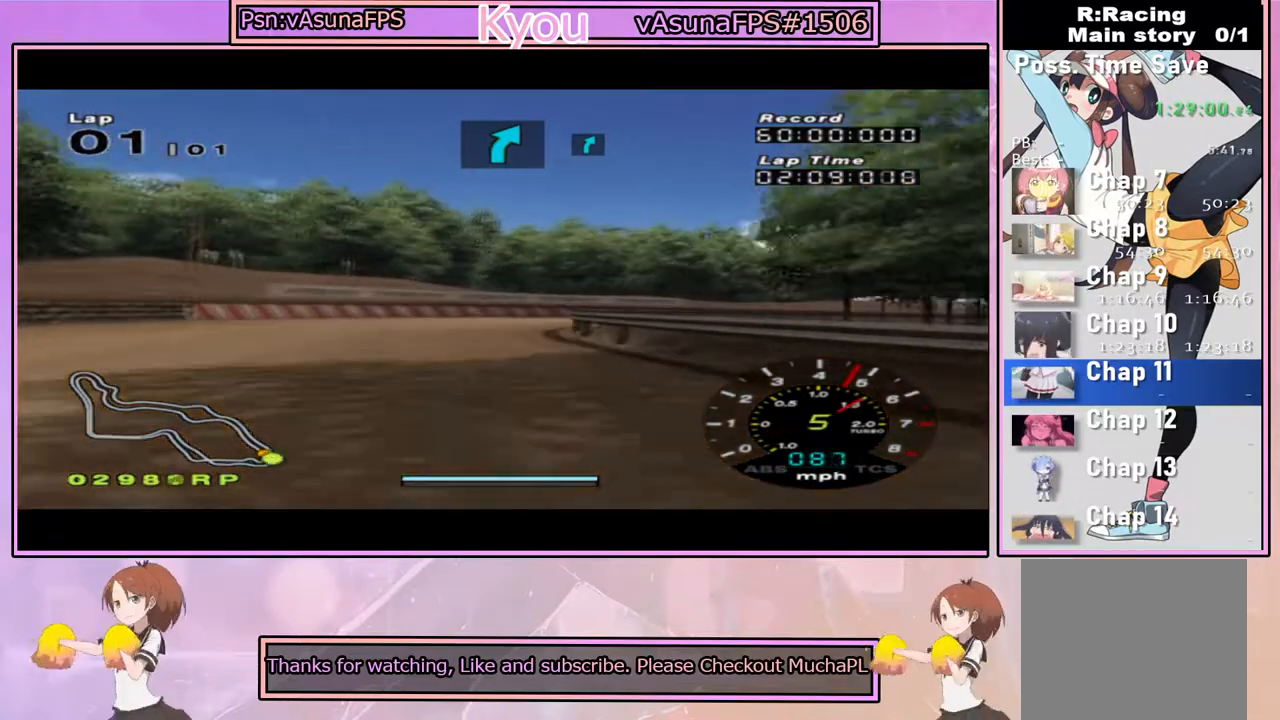
{"dt_ms": 500, "buttons": ["SQUARE"], "left_stick": "right", "right_stick": "center", "events": [[33, "left_stick", "center"], [83, "CROSS", "up"], [83, "left_stick", "right"], [167, "SQUARE", "down"], [217, "left_stick", "center"], [400, "left_stick", "right"]]}
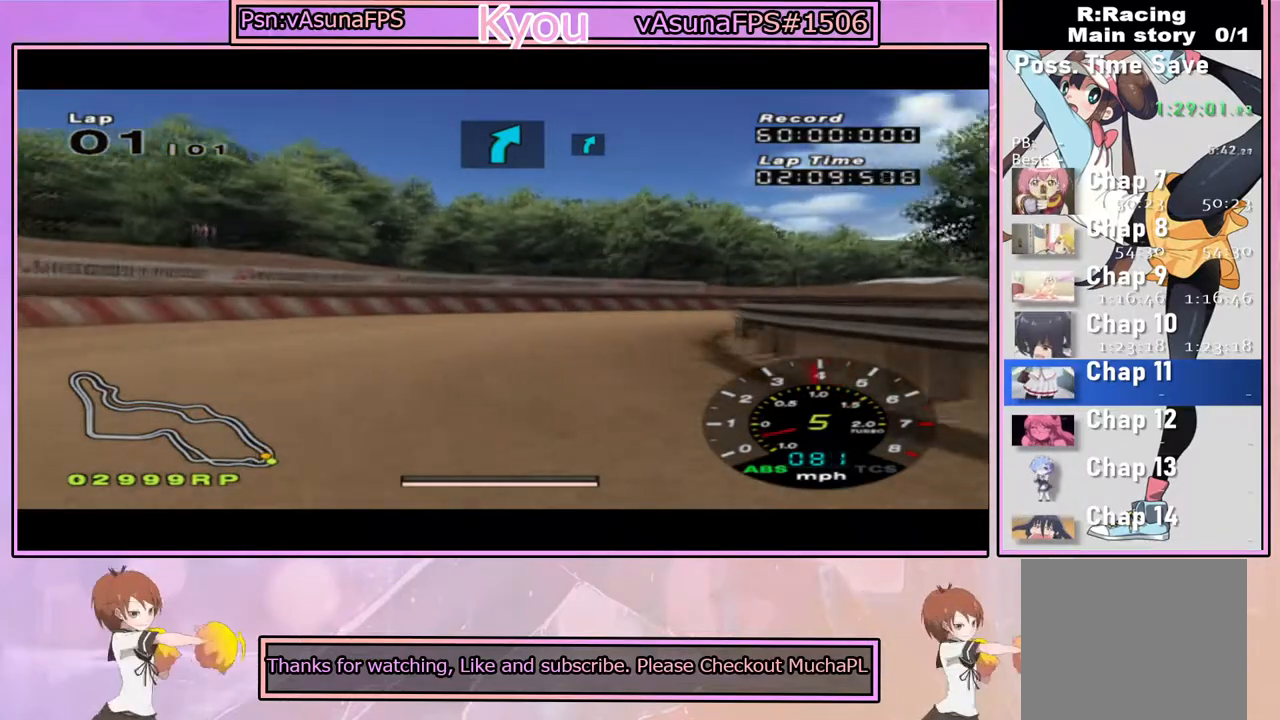
{"dt_ms": 500, "buttons": [], "left_stick": "center", "right_stick": "center", "events": [[117, "left_stick", "center"], [217, "left_stick", "right"], [350, "SQUARE", "up"], [383, "left_stick", "center"]]}
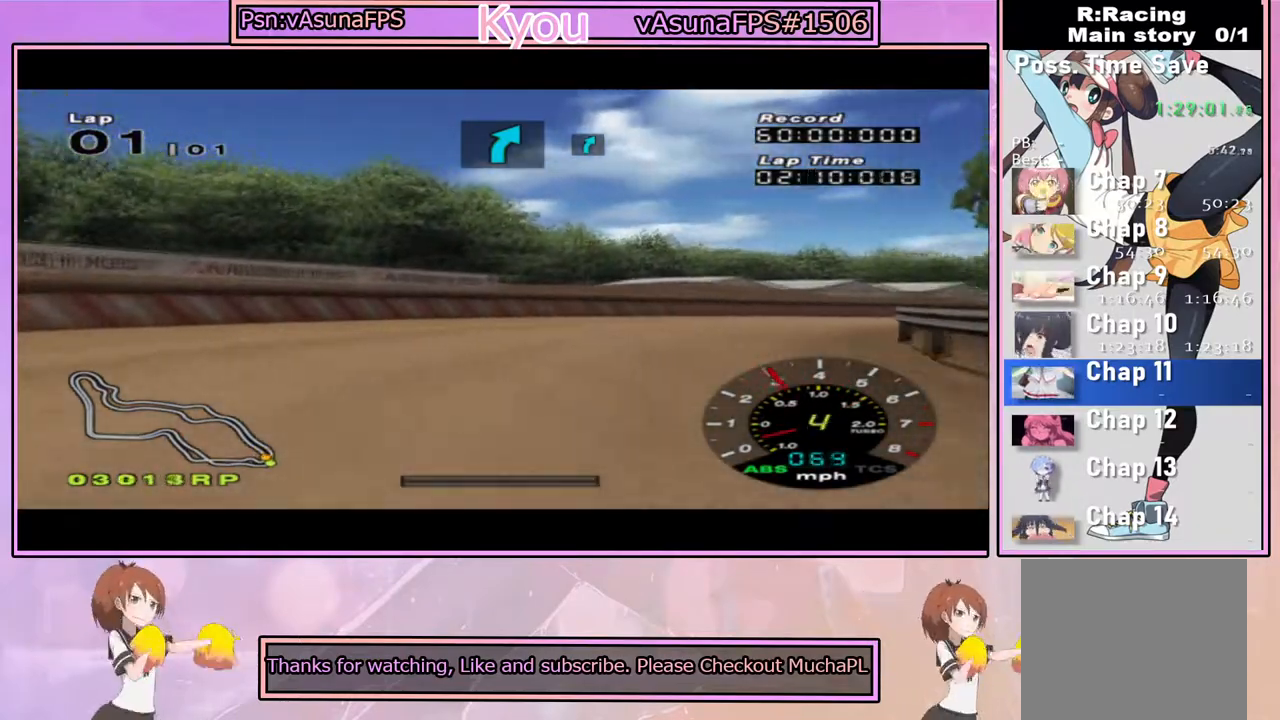
{"dt_ms": 500, "buttons": ["CROSS"], "left_stick": "left", "right_stick": "center", "events": [[33, "left_stick", "right"], [150, "CROSS", "down"], [183, "left_stick", "center"], [450, "left_stick", "left"]]}
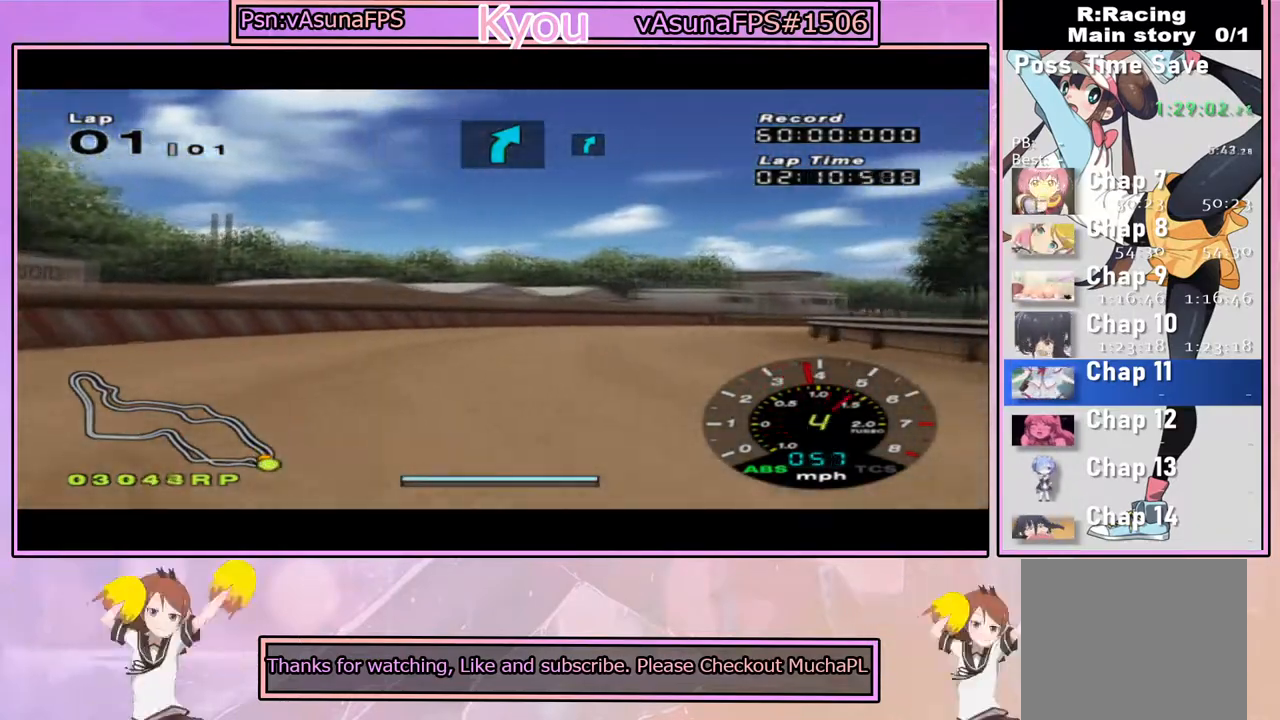
{"dt_ms": 500, "buttons": ["CROSS"], "left_stick": "center", "right_stick": "center", "events": [[117, "left_stick", "center"], [167, "left_stick", "right"], [300, "left_stick", "center"]]}
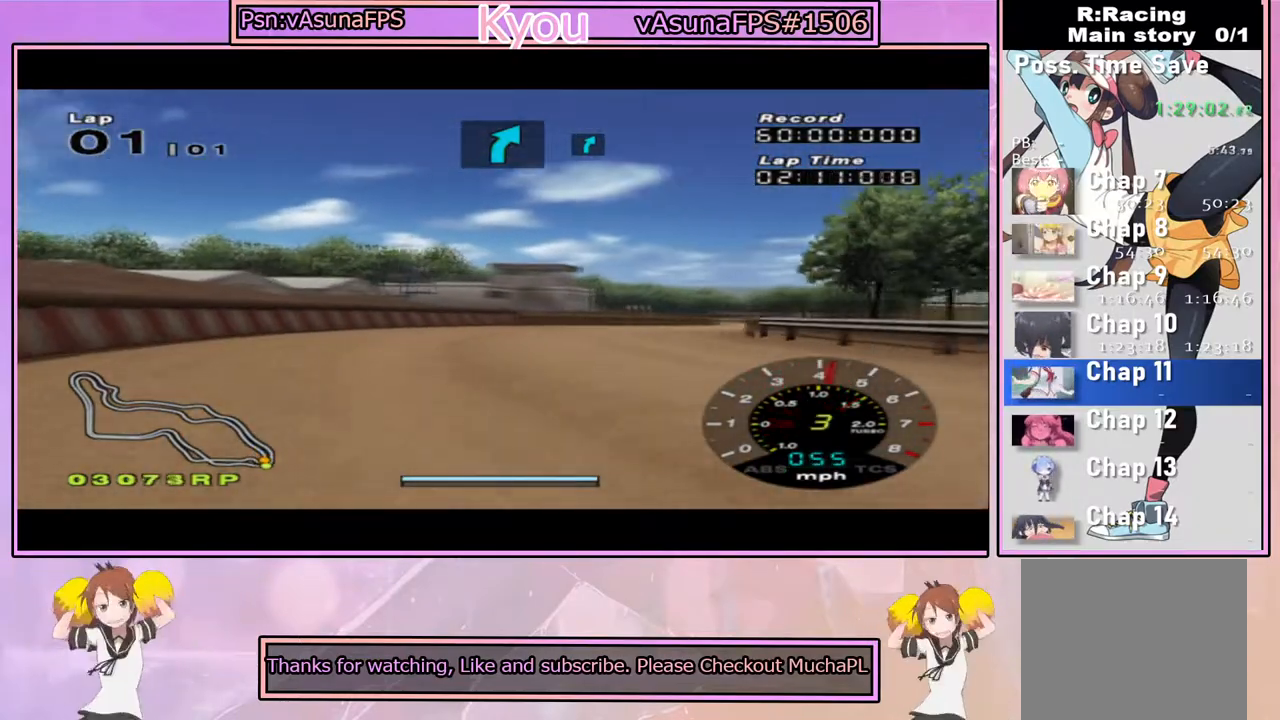
{"dt_ms": 500, "buttons": ["CROSS"], "left_stick": "center", "right_stick": "center", "events": [[267, "left_stick", "left"], [400, "left_stick", "center"]]}
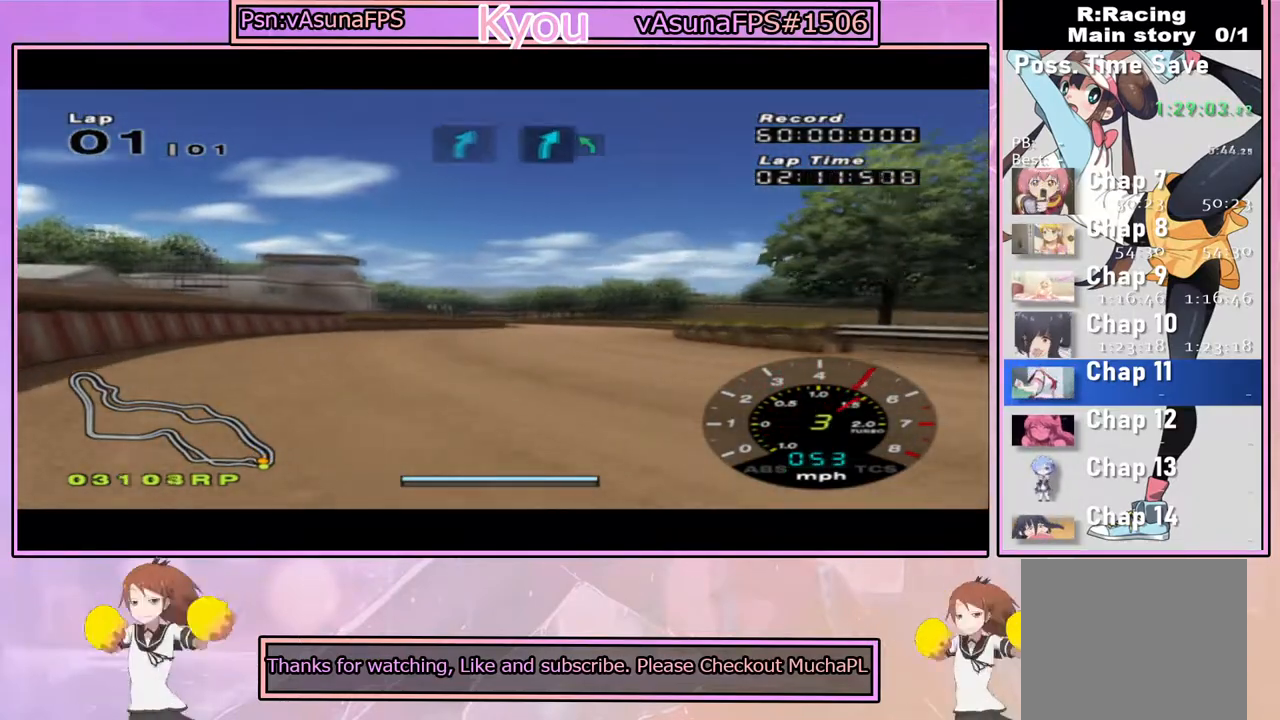
{"dt_ms": 1000, "buttons": ["CROSS"], "left_stick": "center", "right_stick": "center", "events": [[433, "left_stick", "left"], [517, "left_stick", "center"], [633, "left_stick", "left"], [767, "left_stick", "center"]]}
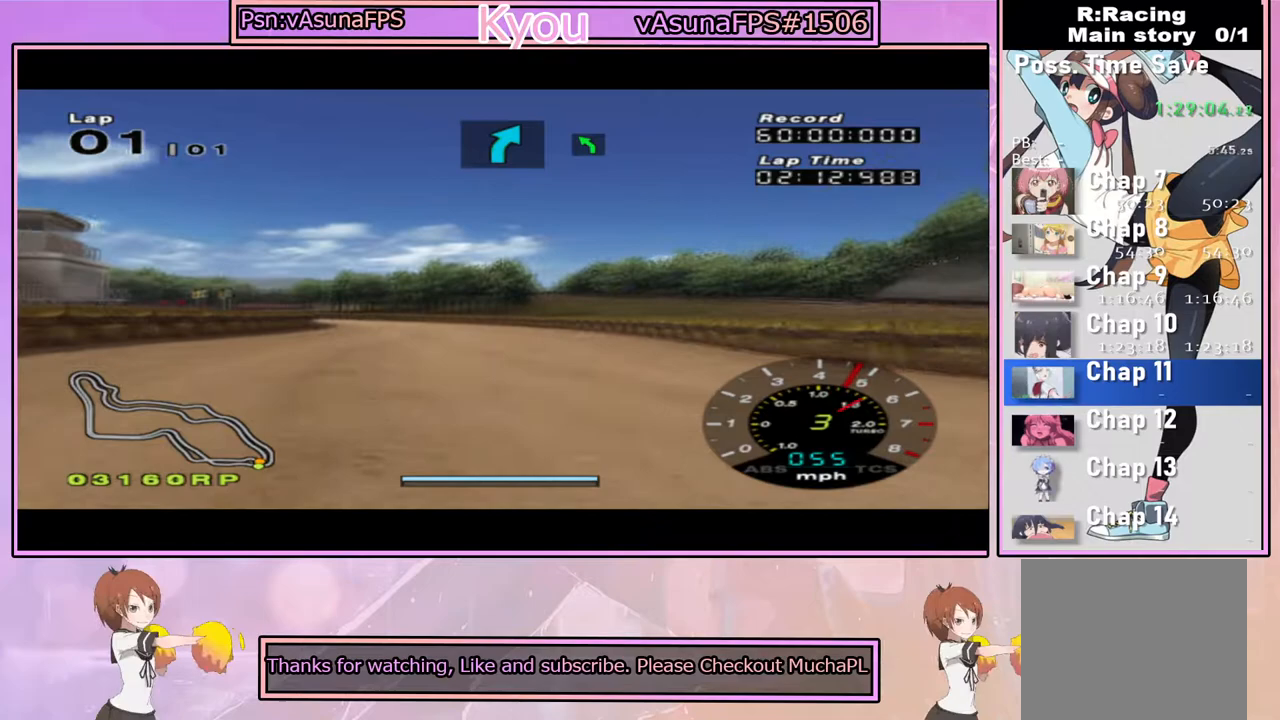
{"dt_ms": 500, "buttons": ["CROSS"], "left_stick": "left", "right_stick": "center", "events": [[467, "left_stick", "left"]]}